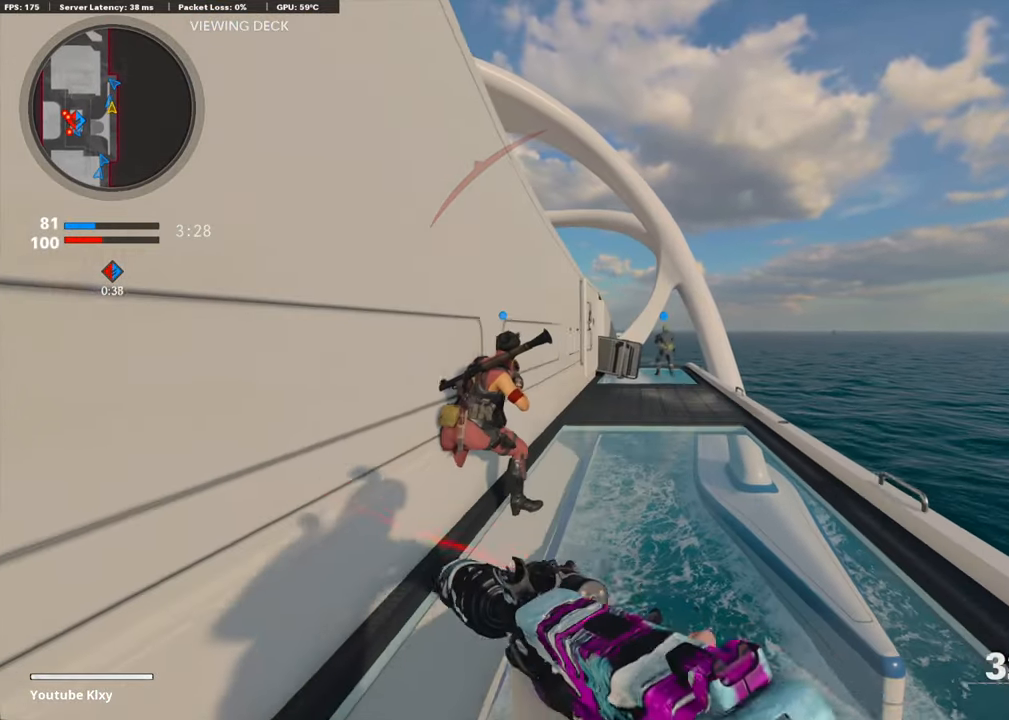
Gameplay with a controller (PlayStation layout); each line is a JSON object with the inputs held at the frame after it. "events" lists button and stick changes between this image and that frame as [ms after this image, input, new state], when the widget could be followed in between.
{"buttons": [], "left_stick": "up", "right_stick": "center", "events": [[16, "TRIANGLE", "down"], [117, "TRIANGLE", "up"], [117, "right_stick", "left"], [167, "right_stick", "center"]]}
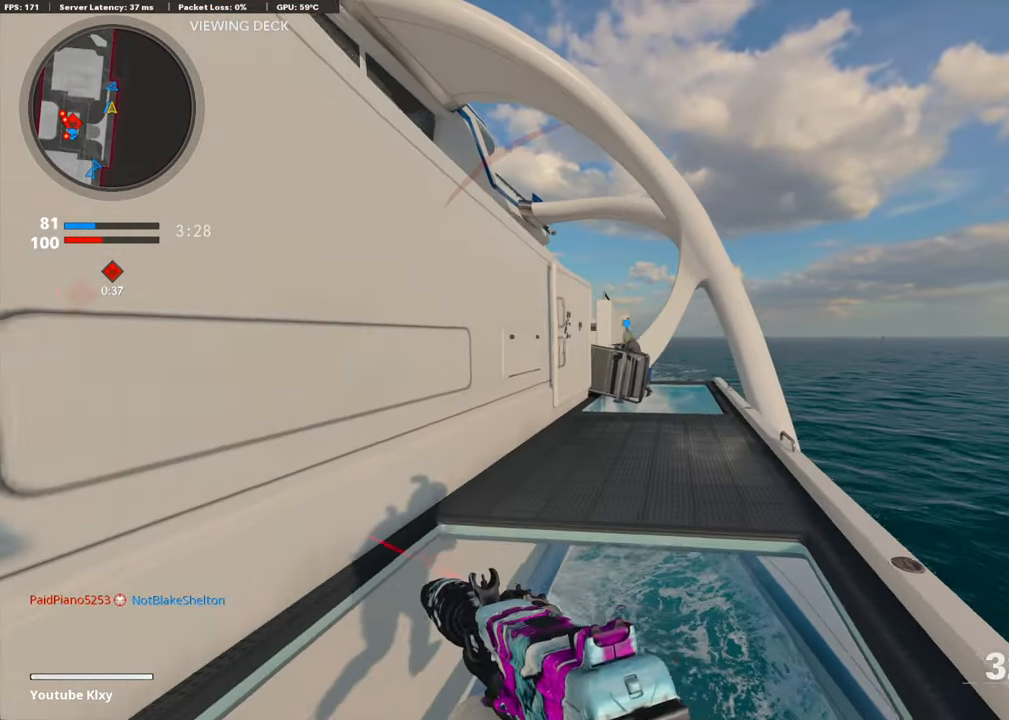
{"buttons": ["L3"], "left_stick": "up", "right_stick": "center", "events": [[51, "right_stick", "left"], [101, "R3", "down"], [168, "R3", "up"], [184, "right_stick", "center"], [268, "R3", "down"], [302, "right_stick", "left"], [368, "L3", "down"], [368, "R3", "up"], [385, "right_stick", "center"]]}
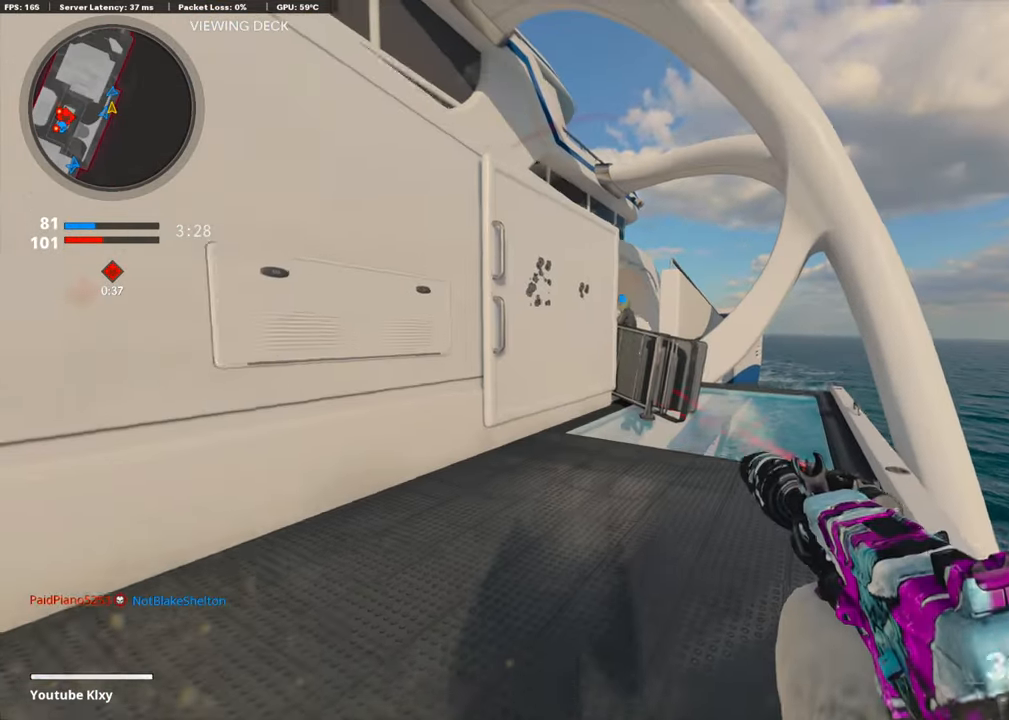
{"buttons": ["L1"], "left_stick": "up", "right_stick": "center", "events": [[17, "L1", "down"], [34, "L3", "up"]]}
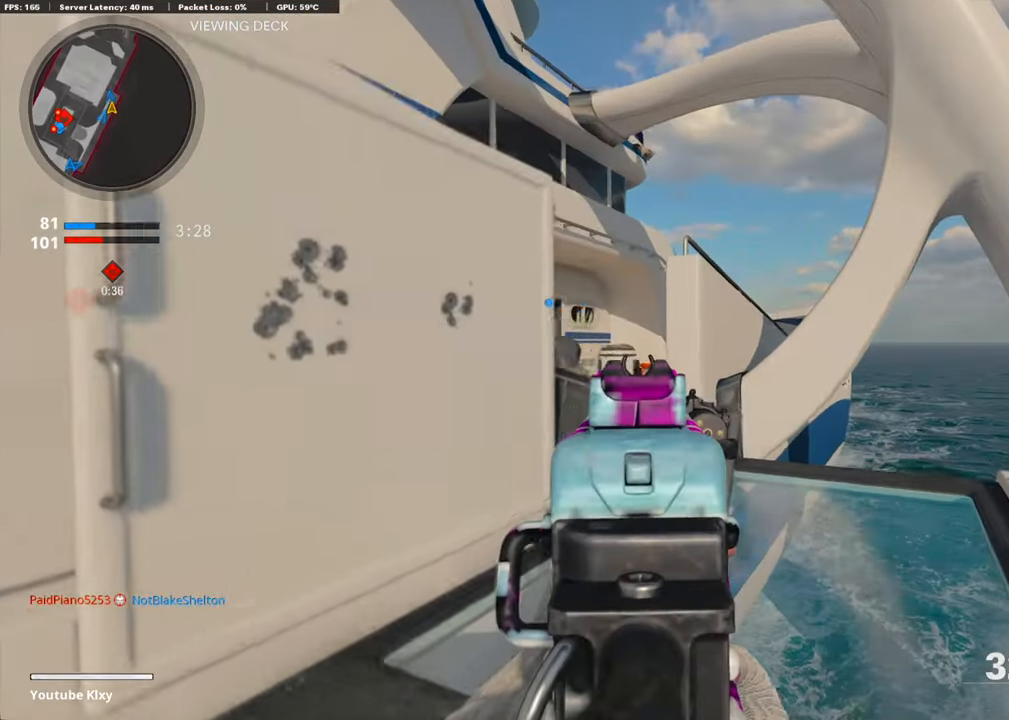
{"buttons": [], "left_stick": "left", "right_stick": "center", "events": [[50, "L1", "up"], [117, "L3", "down"], [234, "right_stick", "left"], [318, "L3", "up"], [335, "right_stick", "center"], [435, "left_stick", "left"]]}
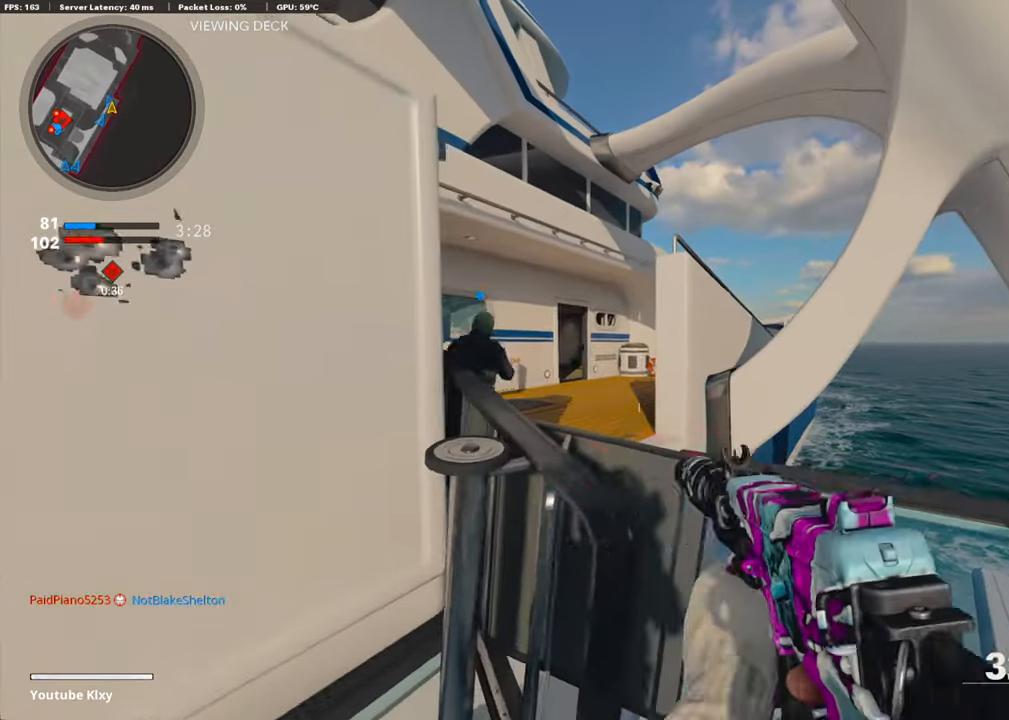
{"buttons": [], "left_stick": "up-right", "right_stick": "center", "events": [[67, "left_stick", "up-right"], [201, "right_stick", "left"], [284, "left_stick", "left"], [335, "right_stick", "center"], [435, "left_stick", "up-right"]]}
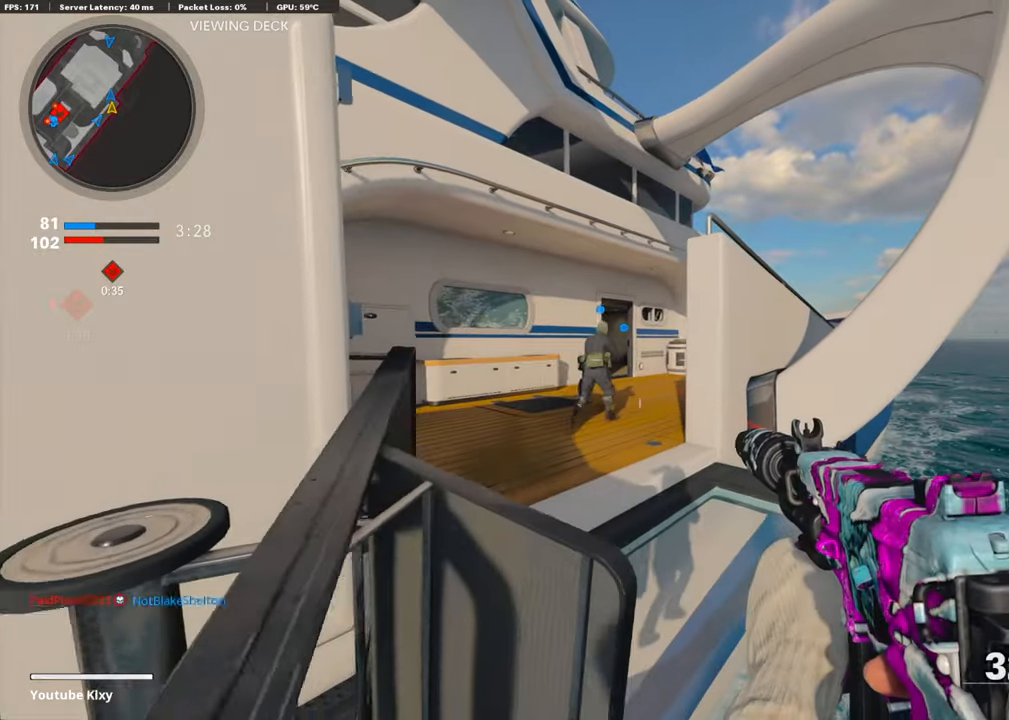
{"buttons": ["L1"], "left_stick": "up-right", "right_stick": "up-left", "events": [[50, "right_stick", "left"], [100, "L3", "down"], [351, "right_stick", "center"], [368, "L1", "down"], [401, "L3", "up"], [418, "right_stick", "left"], [468, "right_stick", "up-left"]]}
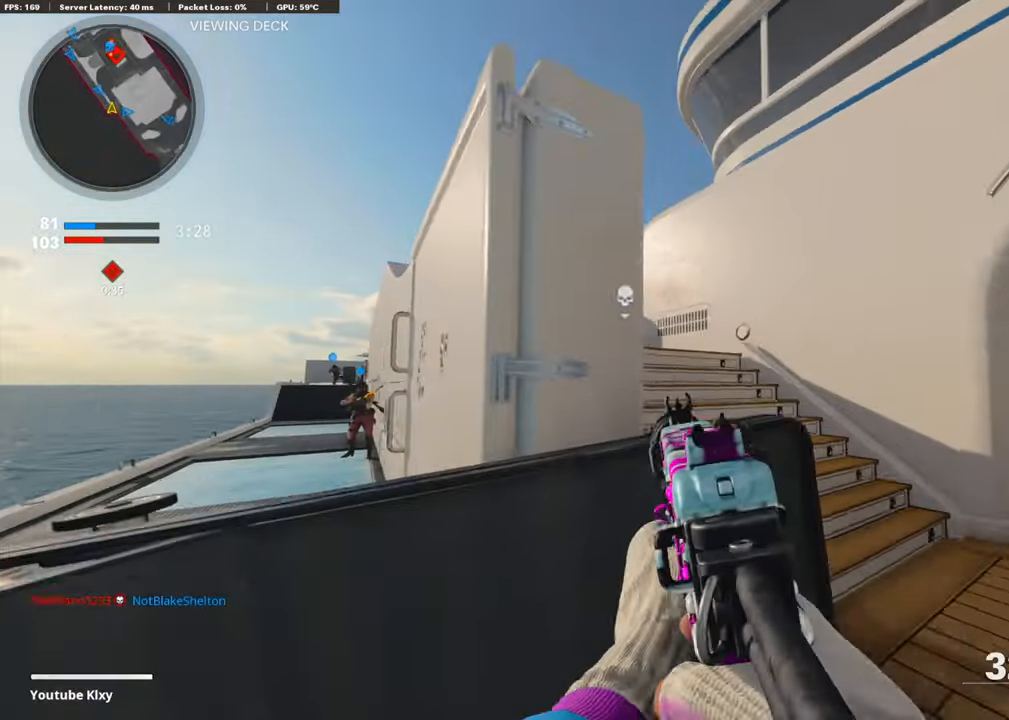
{"buttons": ["L3"], "left_stick": "up", "right_stick": "center", "events": [[33, "left_stick", "right"], [117, "right_stick", "center"], [200, "L1", "up"], [200, "left_stick", "up-right"], [301, "L3", "down"], [401, "left_stick", "up"]]}
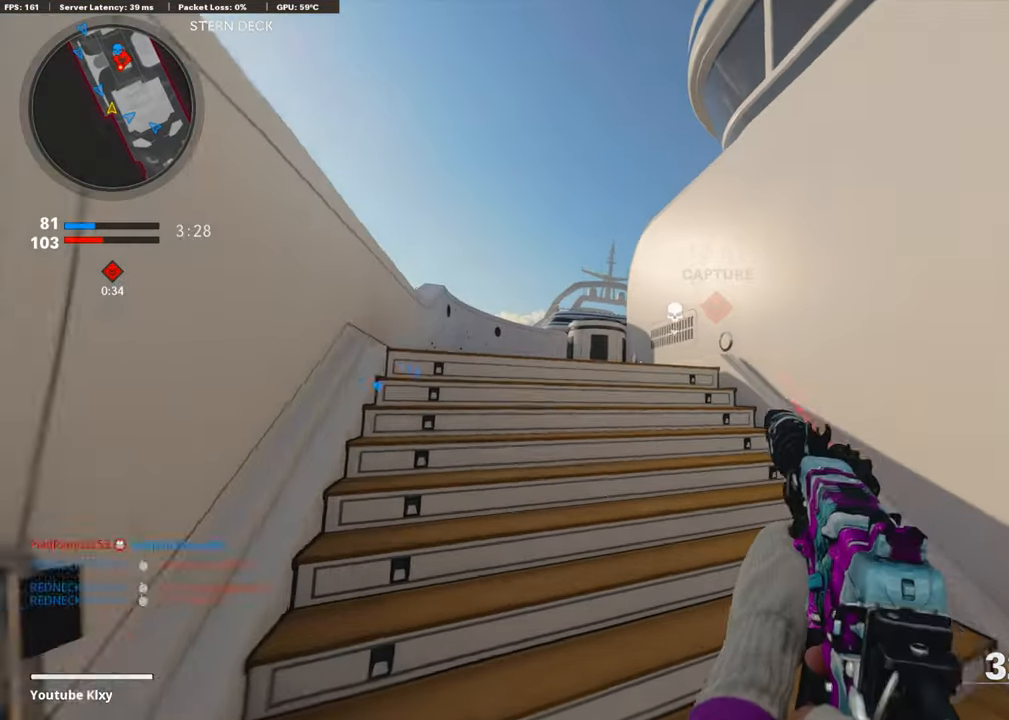
{"buttons": ["L3"], "left_stick": "up-left", "right_stick": "down", "events": [[16, "left_stick", "up-left"], [384, "right_stick", "down"]]}
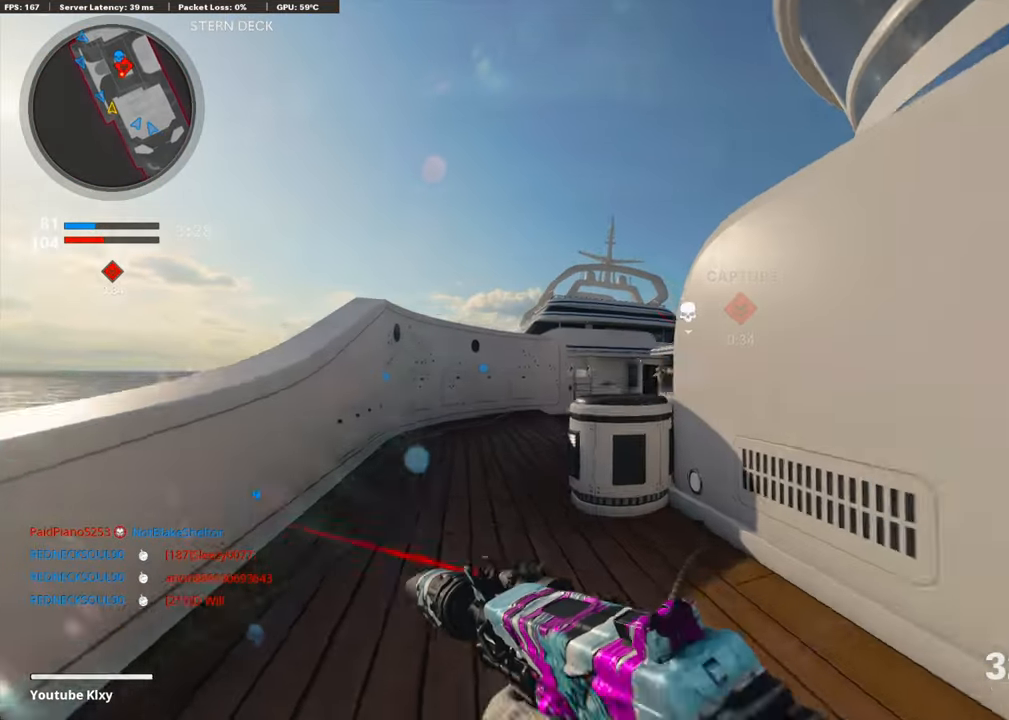
{"buttons": ["L1"], "left_stick": "right", "right_stick": "down", "events": [[34, "L3", "up"], [51, "R3", "down"], [51, "right_stick", "center"], [101, "left_stick", "up"], [134, "R3", "up"], [184, "L1", "down"], [201, "R3", "down"], [301, "R3", "up"], [301, "left_stick", "right"], [301, "right_stick", "right"], [435, "right_stick", "down"]]}
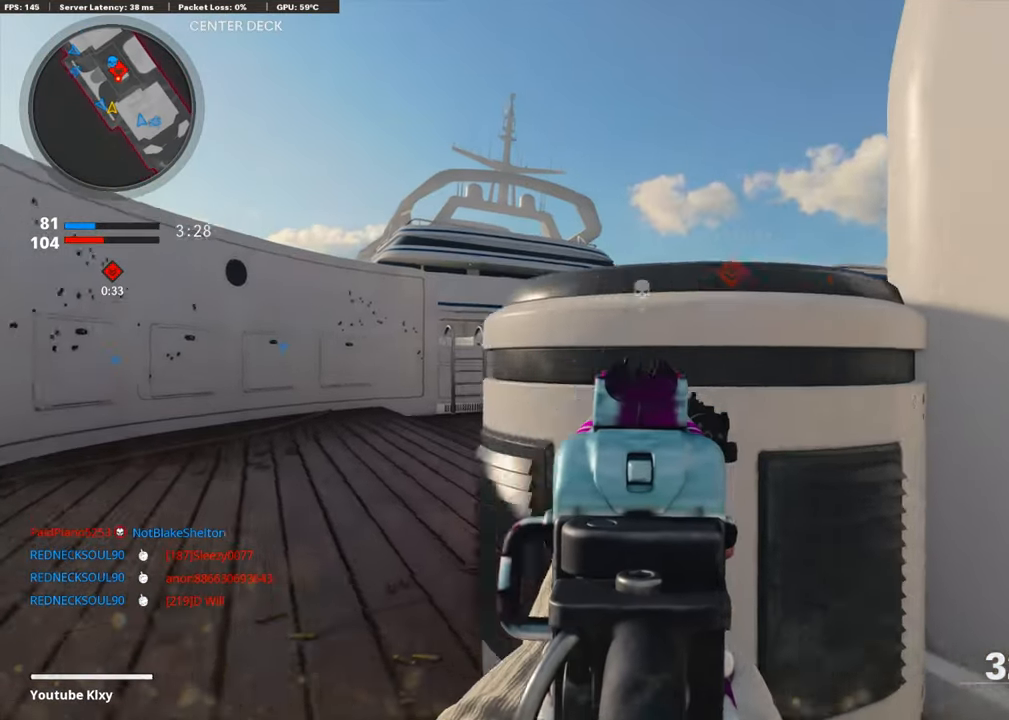
{"buttons": ["L1"], "left_stick": "left", "right_stick": "right", "events": [[101, "right_stick", "center"], [117, "R3", "down"], [117, "left_stick", "up-left"], [218, "R3", "up"], [218, "right_stick", "right"], [268, "left_stick", "up-right"], [469, "left_stick", "left"]]}
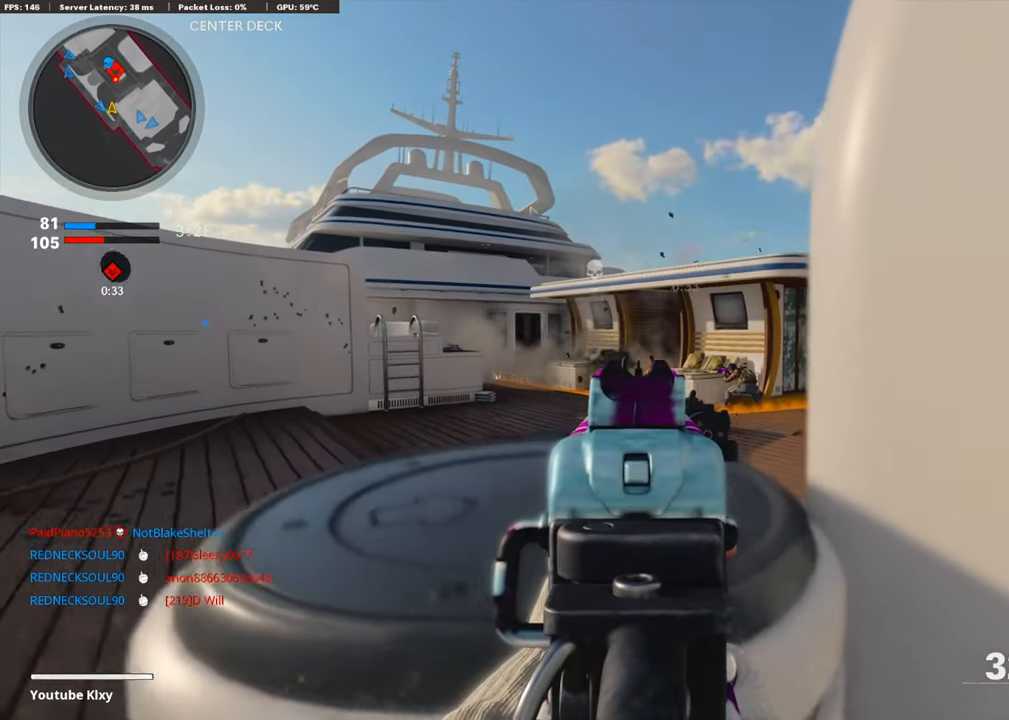
{"buttons": ["L1", "R1"], "left_stick": "center", "right_stick": "down", "events": [[184, "left_stick", "center"], [318, "R1", "down"], [401, "right_stick", "down"]]}
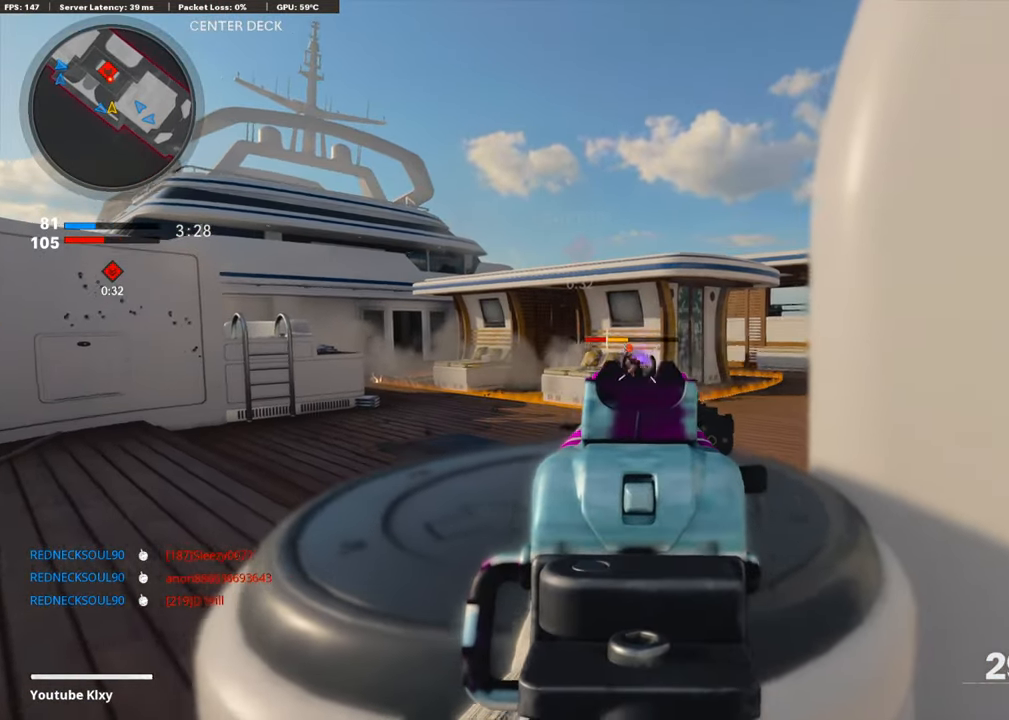
{"buttons": ["L1"], "left_stick": "left", "right_stick": "right", "events": [[33, "left_stick", "up-right"], [117, "left_stick", "left"], [117, "right_stick", "down-left"], [251, "left_stick", "center"], [318, "left_stick", "up-right"], [368, "right_stick", "right"], [485, "R1", "up"], [502, "left_stick", "left"]]}
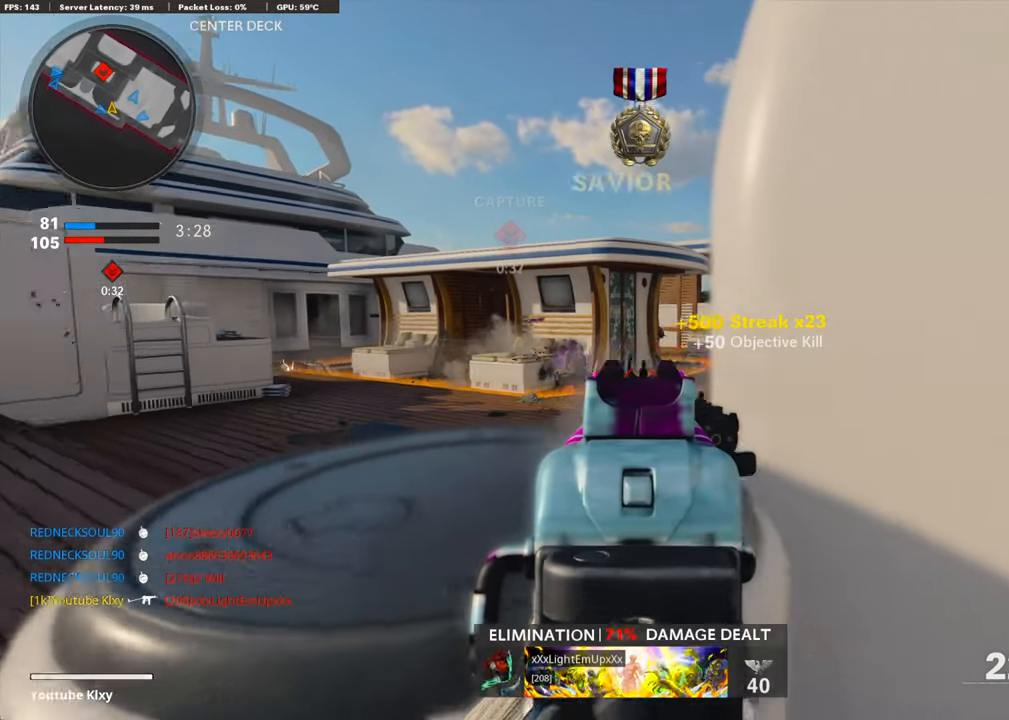
{"buttons": ["L1", "R1"], "left_stick": "left", "right_stick": "center", "events": [[67, "right_stick", "center"], [301, "R1", "down"], [301, "left_stick", "up-right"], [301, "right_stick", "up"], [401, "right_stick", "center"], [451, "left_stick", "left"]]}
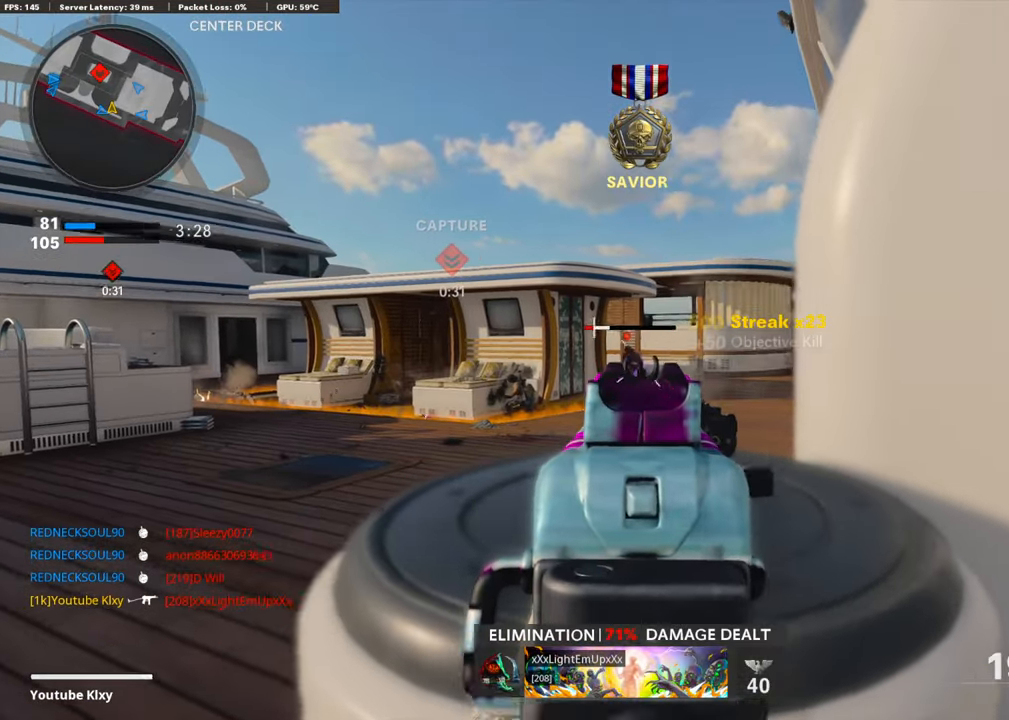
{"buttons": ["L3"], "left_stick": "up-right", "right_stick": "right", "events": [[67, "right_stick", "down-left"], [167, "left_stick", "right"], [334, "right_stick", "right"], [351, "L1", "up"], [385, "R1", "up"], [502, "L3", "down"], [502, "left_stick", "up-right"]]}
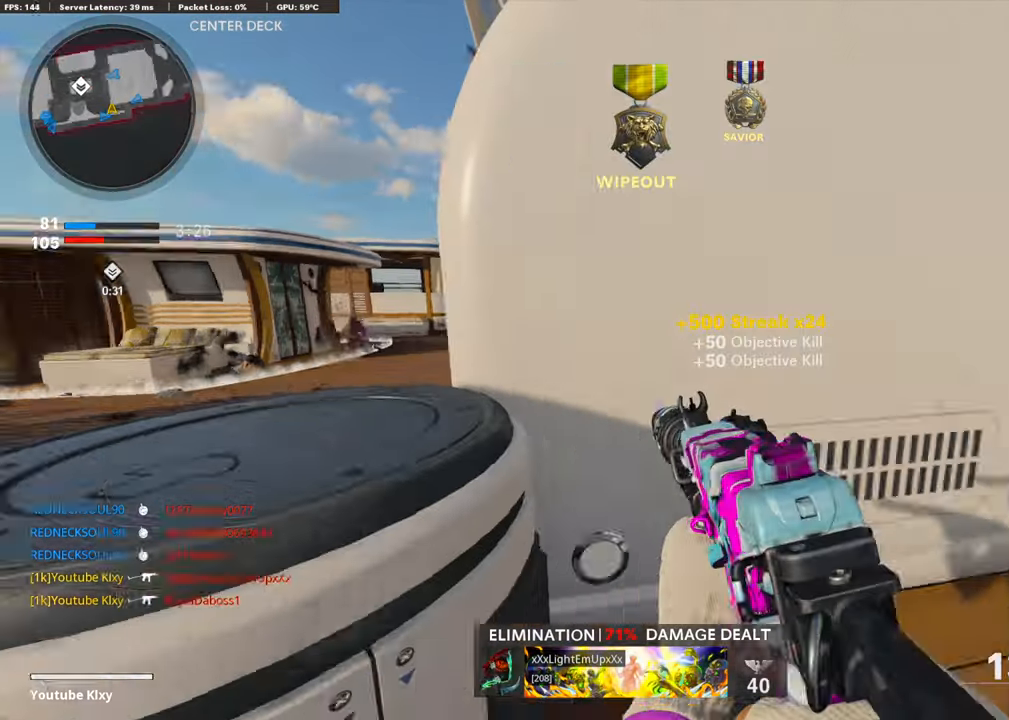
{"buttons": ["L3"], "left_stick": "up", "right_stick": "center", "events": [[150, "SQUARE", "down"], [150, "right_stick", "center"], [183, "left_stick", "up"], [200, "SQUARE", "up"]]}
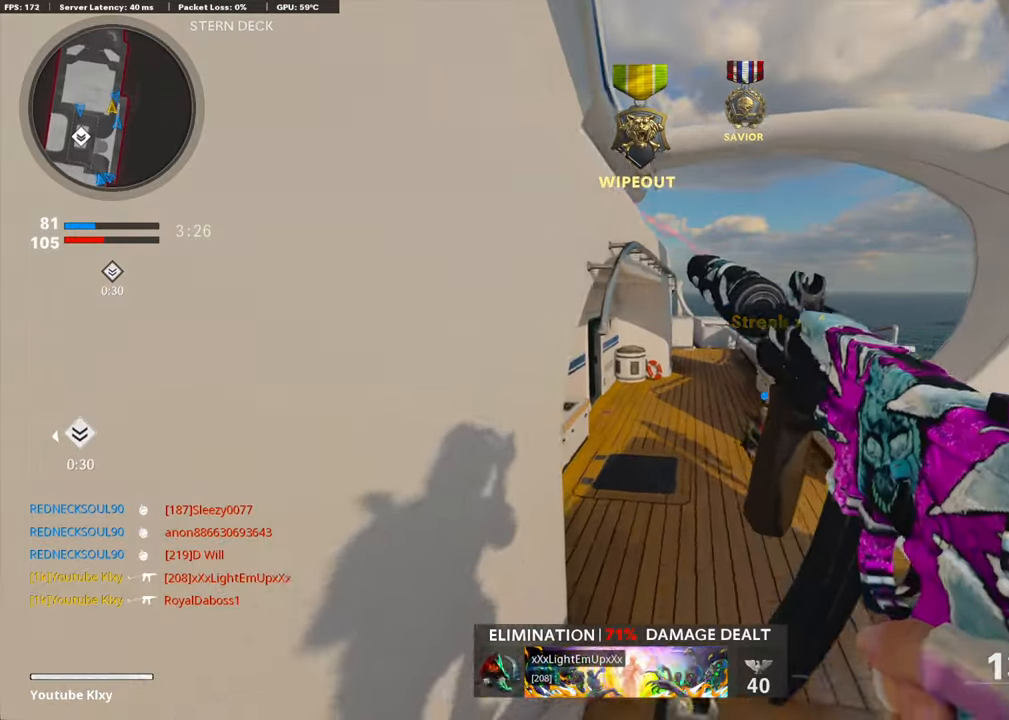
{"buttons": [], "left_stick": "up", "right_stick": "center", "events": [[17, "L3", "up"]]}
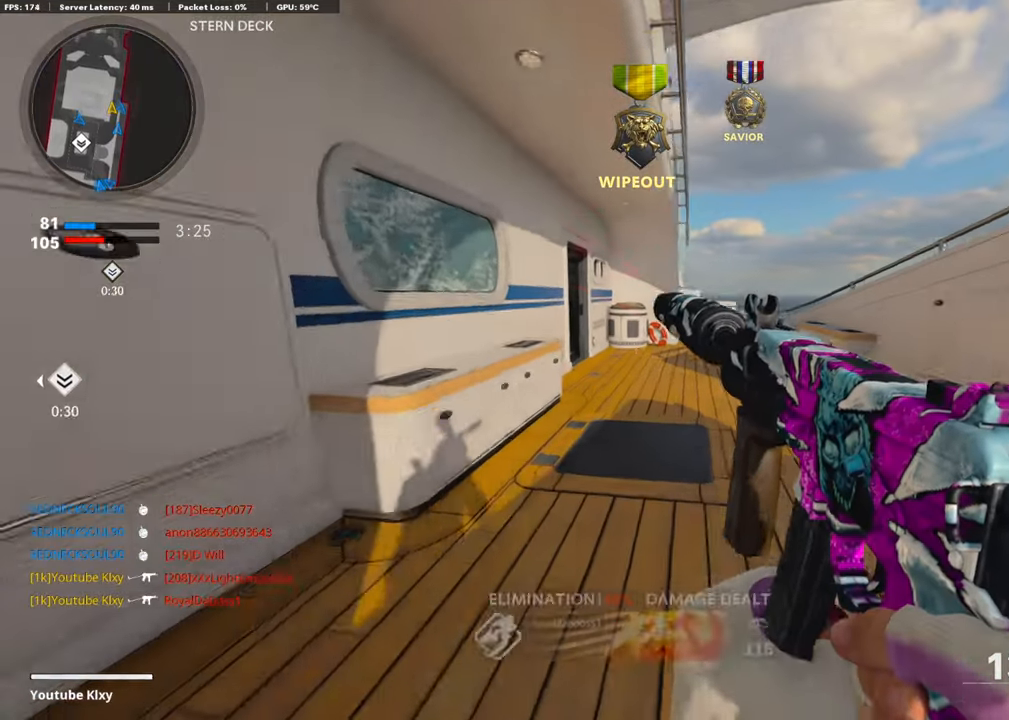
{"buttons": ["L3", "R3"], "left_stick": "up", "right_stick": "center", "events": [[251, "R3", "down"], [385, "R3", "up"], [468, "L3", "down"], [485, "R3", "down"]]}
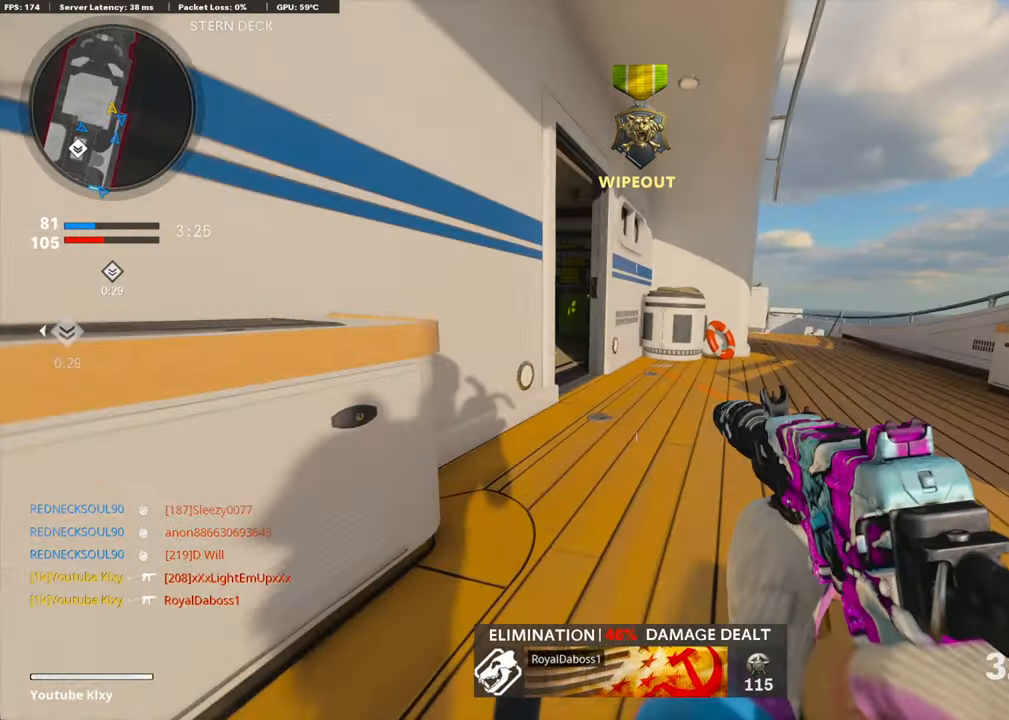
{"buttons": [], "left_stick": "up", "right_stick": "left", "events": [[84, "L3", "up"], [84, "R3", "up"], [217, "right_stick", "left"], [234, "L3", "down"], [351, "L3", "up"]]}
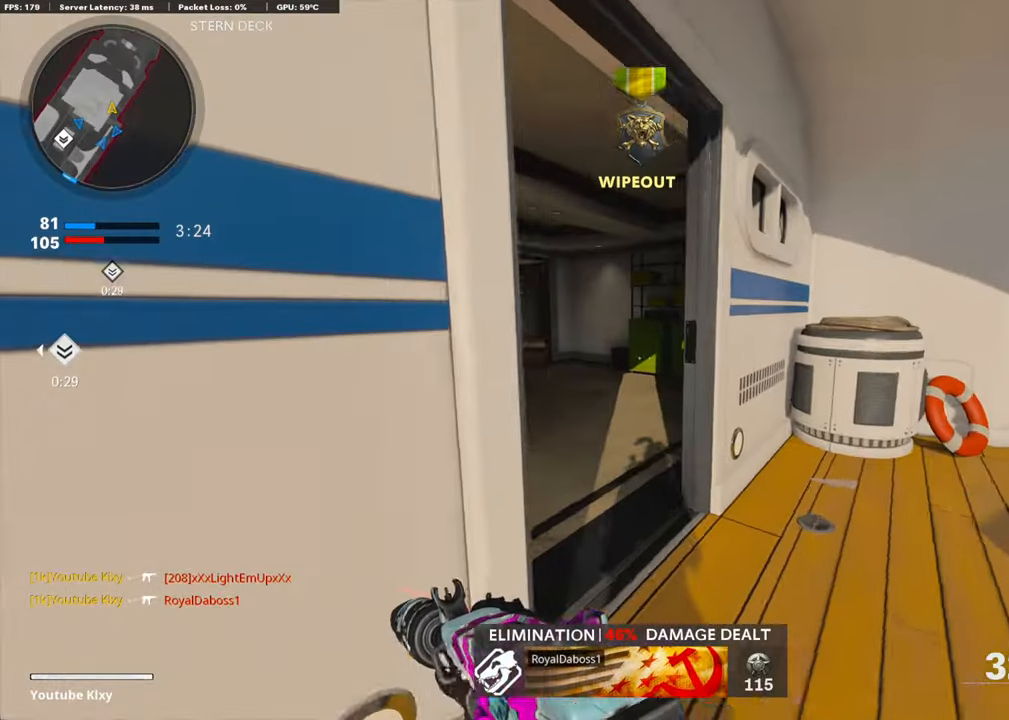
{"buttons": [], "left_stick": "up", "right_stick": "center", "events": [[134, "right_stick", "center"]]}
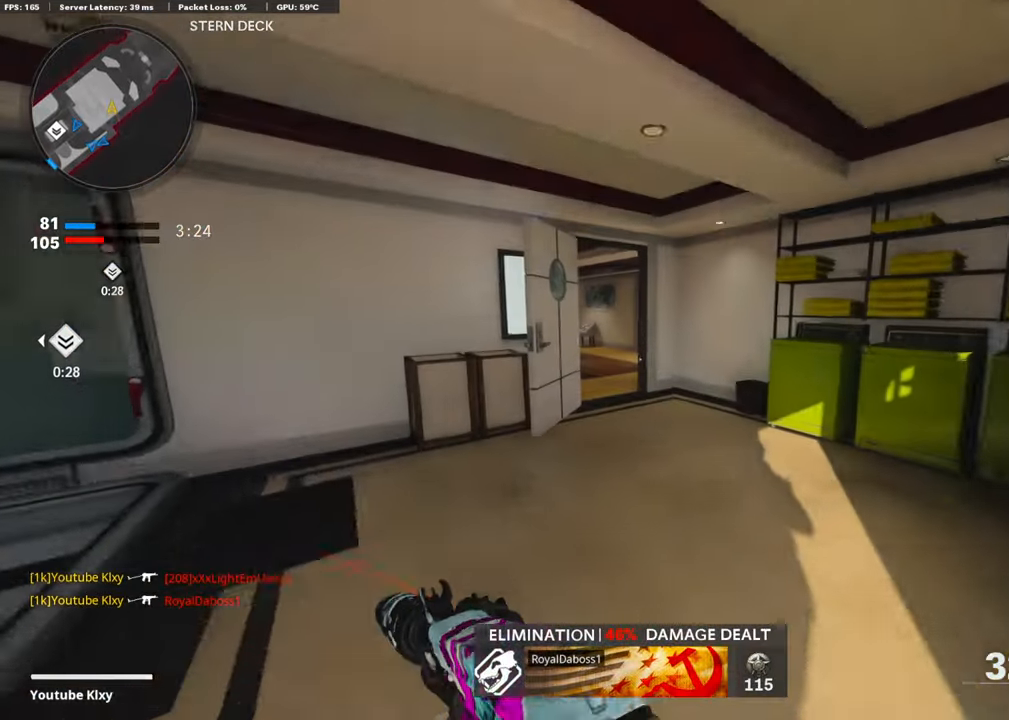
{"buttons": [], "left_stick": "up", "right_stick": "center", "events": []}
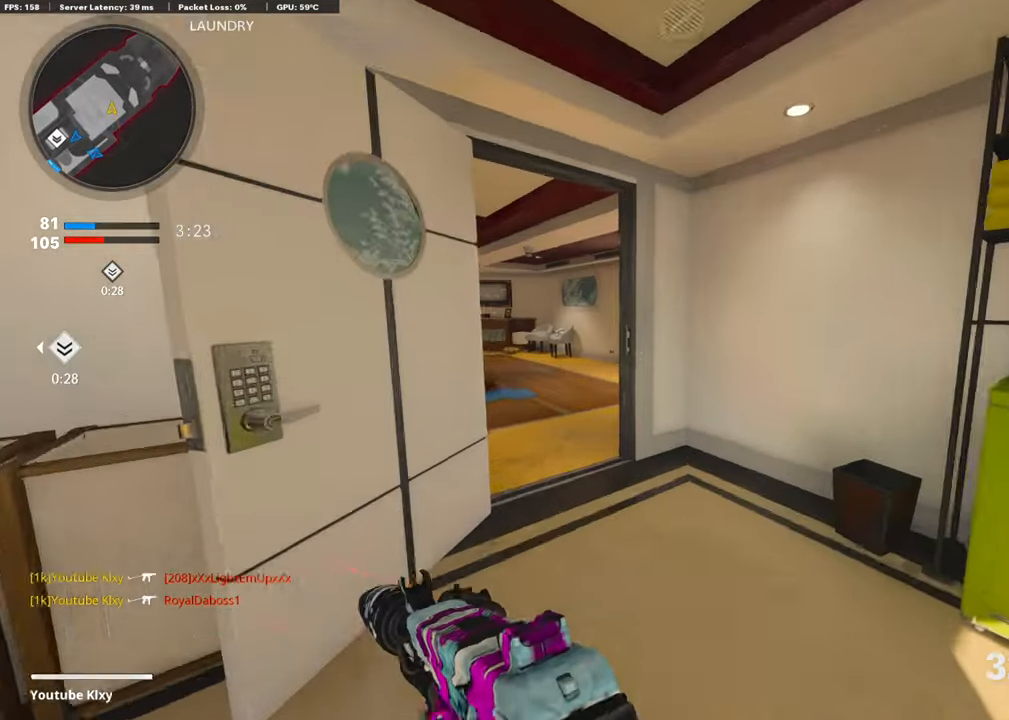
{"buttons": ["L1"], "left_stick": "up-left", "right_stick": "right", "events": [[34, "left_stick", "up-left"], [268, "right_stick", "right"], [419, "L1", "down"]]}
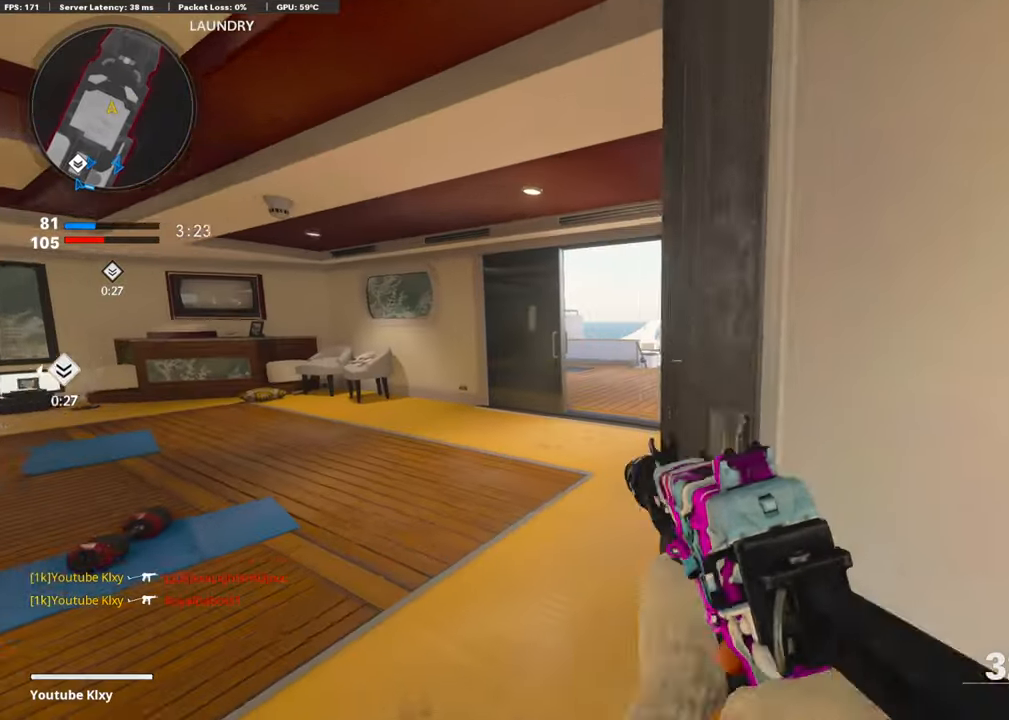
{"buttons": ["L1"], "left_stick": "up-left", "right_stick": "right", "events": [[17, "left_stick", "left"], [184, "left_stick", "up-left"]]}
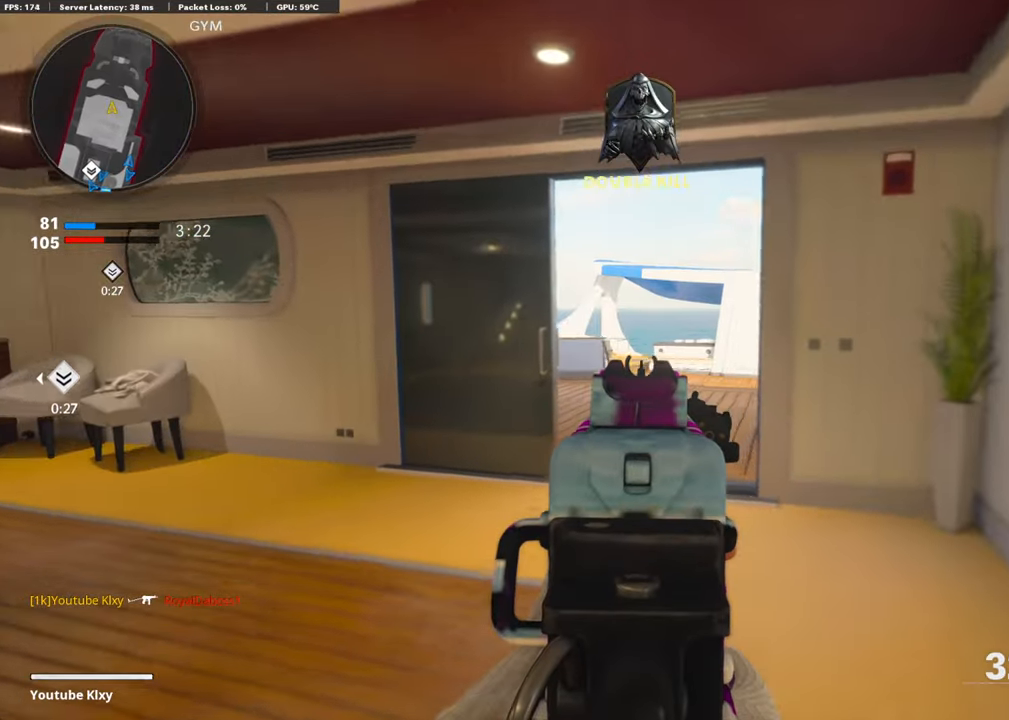
{"buttons": ["L1"], "left_stick": "up-left", "right_stick": "right", "events": [[234, "L1", "up"], [418, "L1", "down"]]}
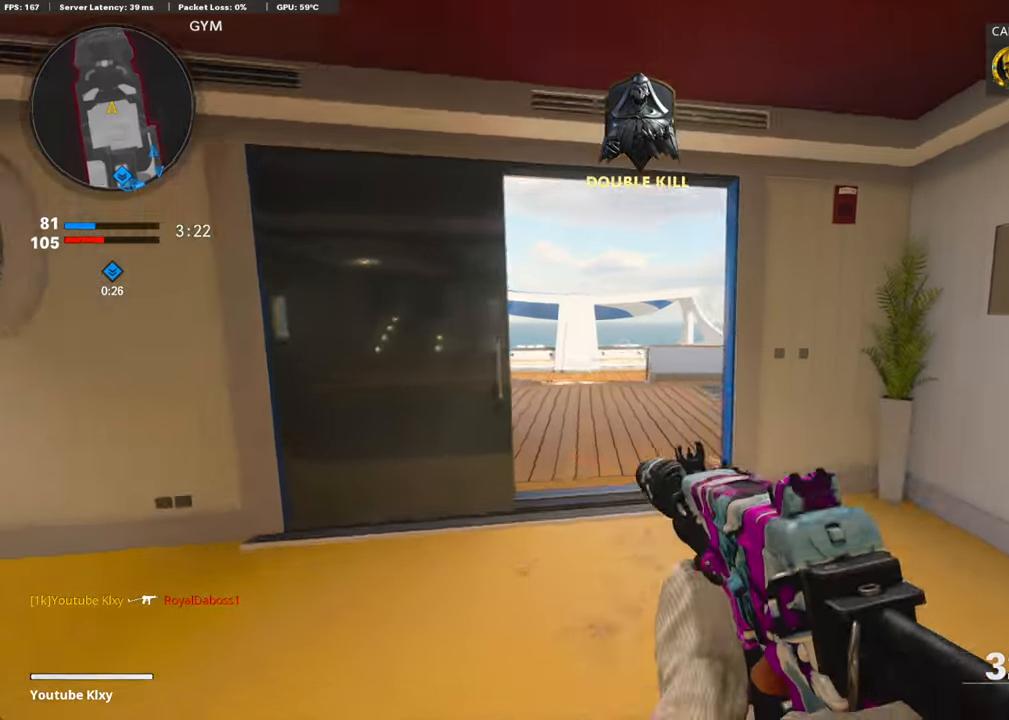
{"buttons": [], "left_stick": "up-left", "right_stick": "left", "events": [[100, "left_stick", "down-left"], [251, "L1", "up"], [251, "right_stick", "center"], [301, "right_stick", "left"], [469, "left_stick", "up-left"]]}
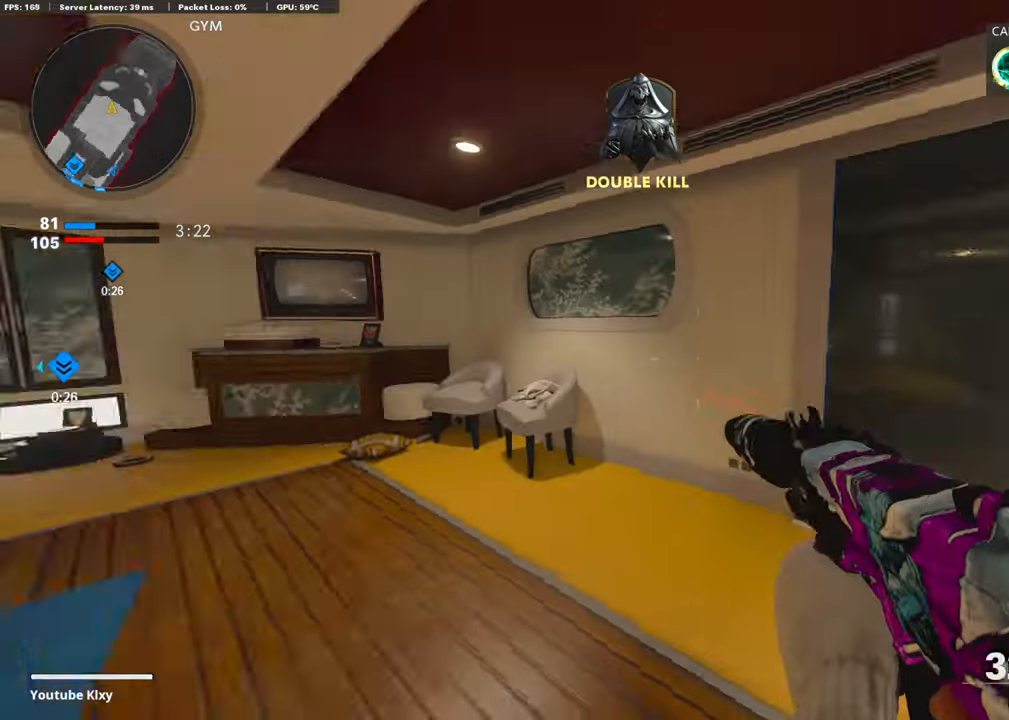
{"buttons": [], "left_stick": "up", "right_stick": "left", "events": [[17, "L3", "down"], [117, "left_stick", "up"], [134, "L3", "up"], [167, "right_stick", "center"], [351, "right_stick", "left"]]}
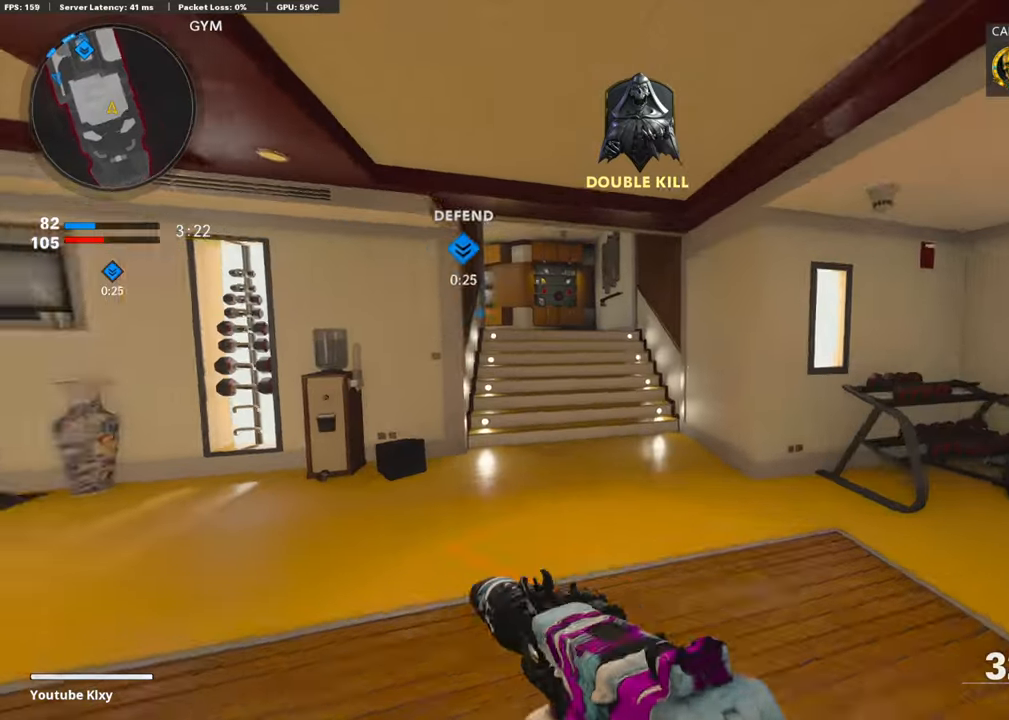
{"buttons": [], "left_stick": "up", "right_stick": "center", "events": [[100, "right_stick", "center"], [234, "right_stick", "left"], [401, "right_stick", "center"]]}
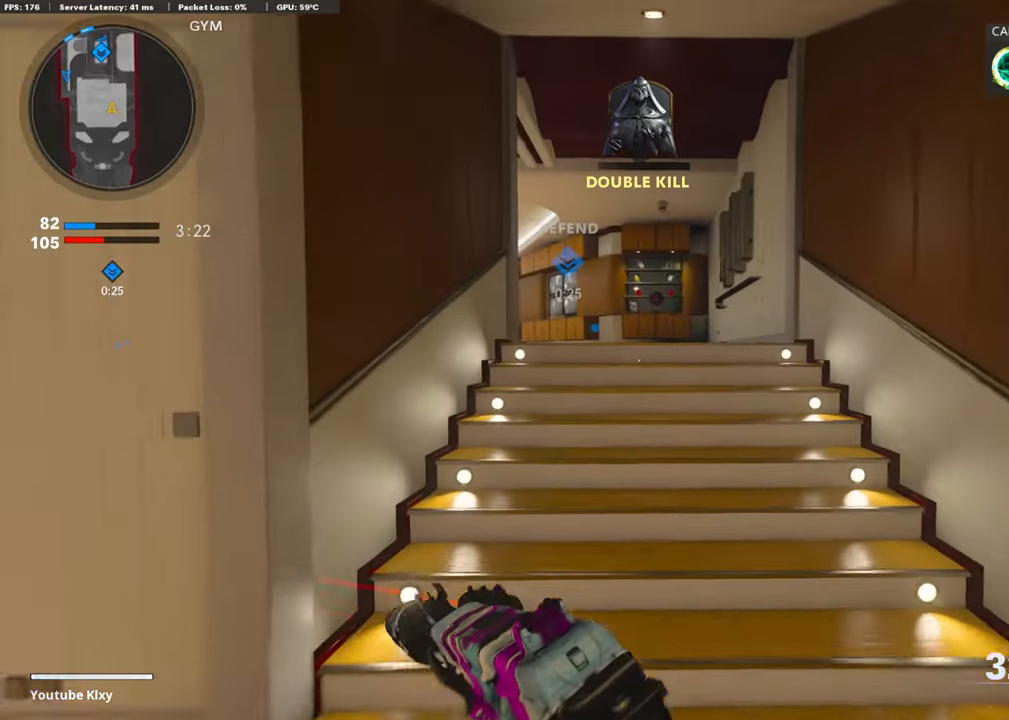
{"buttons": [], "left_stick": "up", "right_stick": "left", "events": [[184, "right_stick", "left"]]}
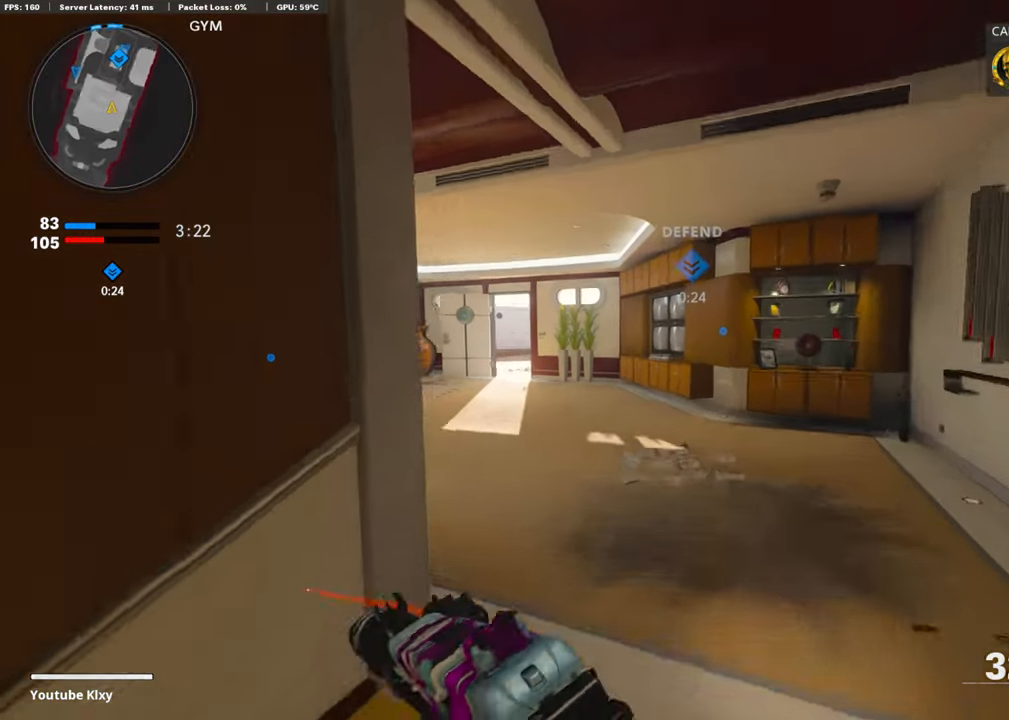
{"buttons": [], "left_stick": "up-left", "right_stick": "center", "events": [[134, "left_stick", "up-left"], [134, "right_stick", "center"], [285, "right_stick", "left"], [402, "right_stick", "center"]]}
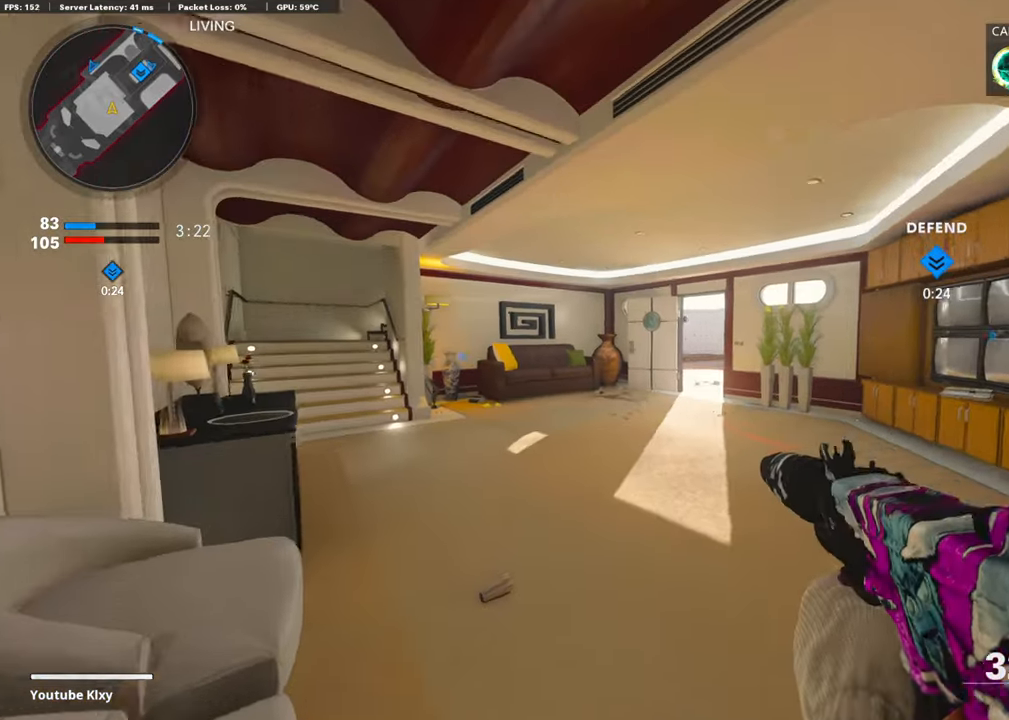
{"buttons": [], "left_stick": "up-left", "right_stick": "center", "events": [[50, "L3", "down"], [167, "L3", "up"], [284, "right_stick", "right"], [435, "right_stick", "center"]]}
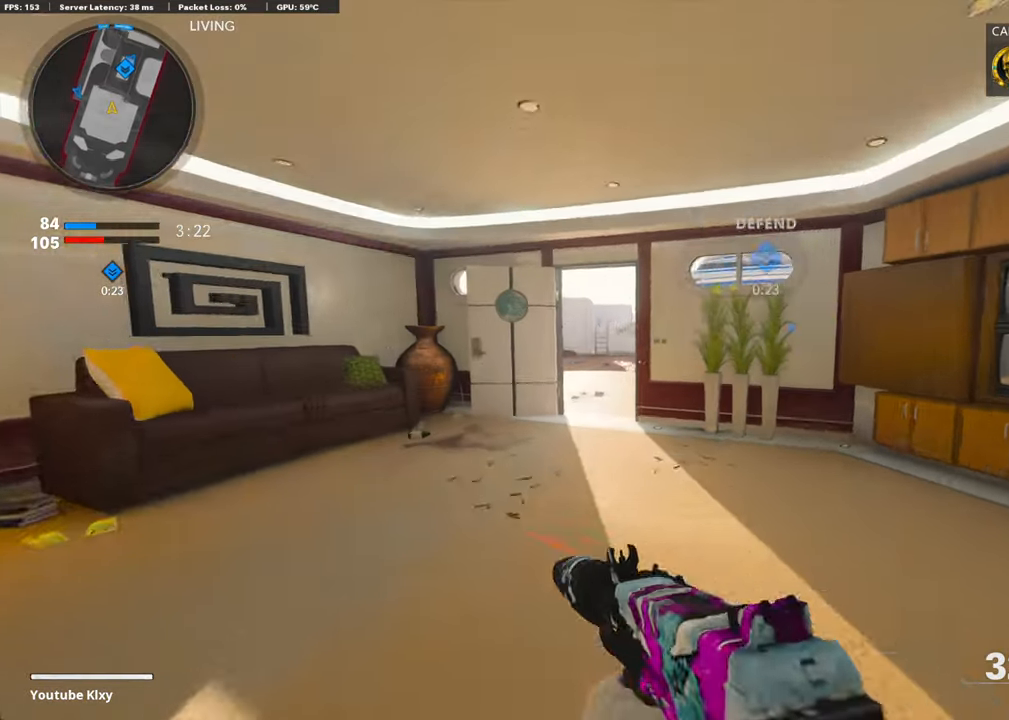
{"buttons": [], "left_stick": "up-left", "right_stick": "right", "events": [[435, "right_stick", "right"]]}